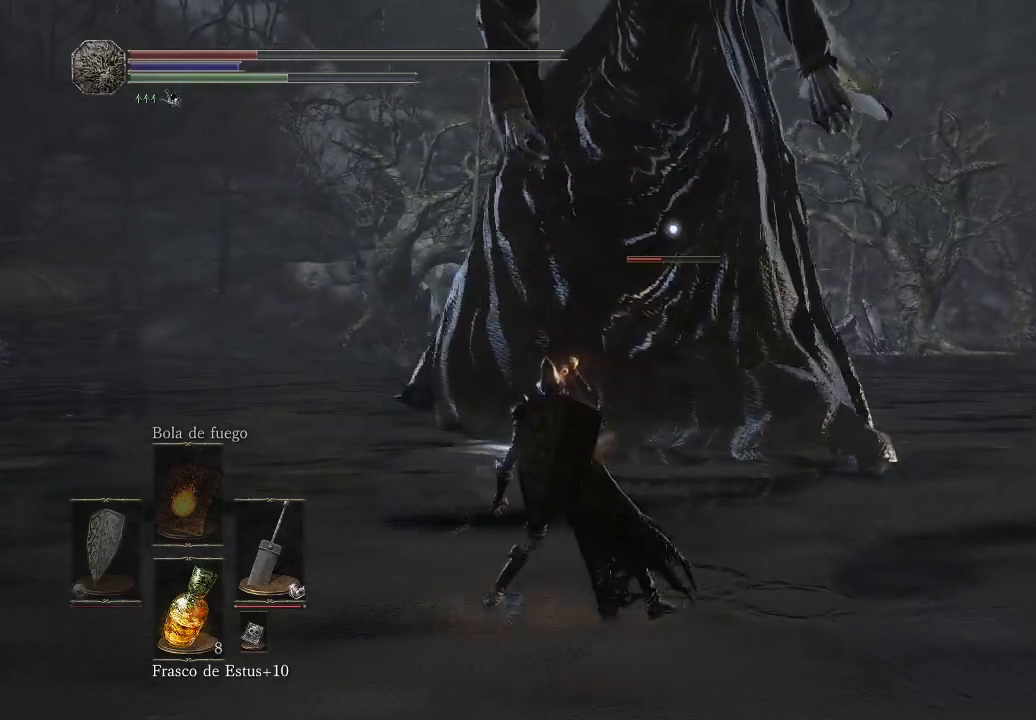
Gameplay with a controller (Xbox layout); each line is a JSON object with the inputs held at the frame after it. "events" lists button and stick changes between this image and that frame as [ms after this image, input, new state], when the widget could be followed in between. Not read: L3 R3.
{"buttons": [], "left_stick": "up-left", "right_stick": "center", "events": [[17, "left_stick", "up-left"], [383, "B", "down"], [483, "B", "up"]]}
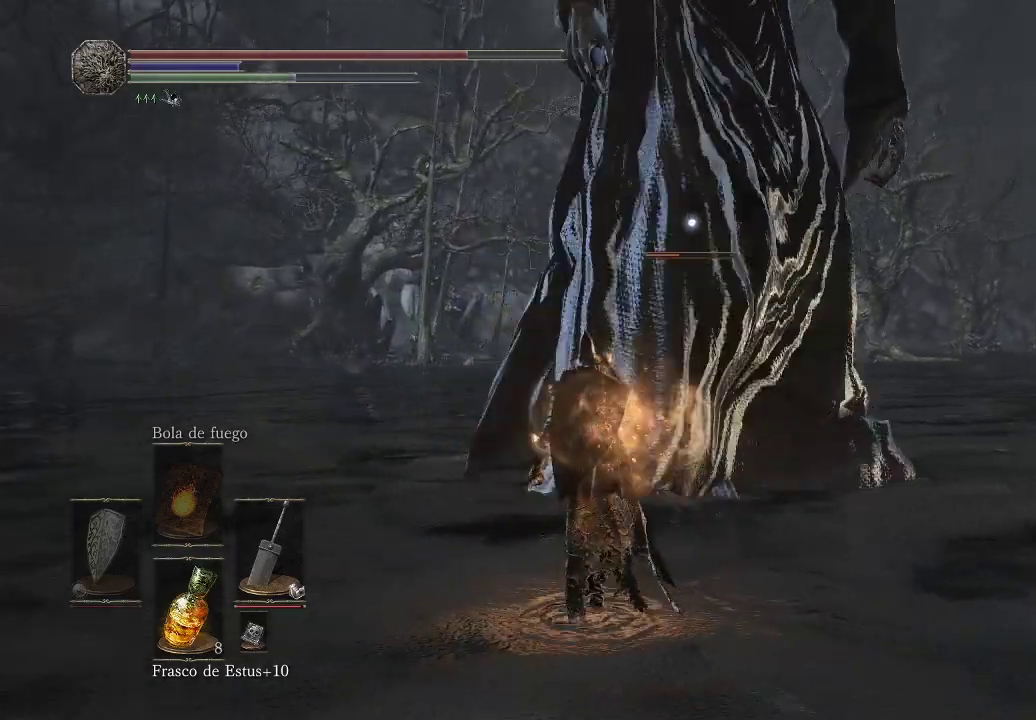
{"buttons": ["B"], "left_stick": "up-left", "right_stick": "center", "events": [[83, "B", "down"], [133, "B", "up"], [400, "B", "down"]]}
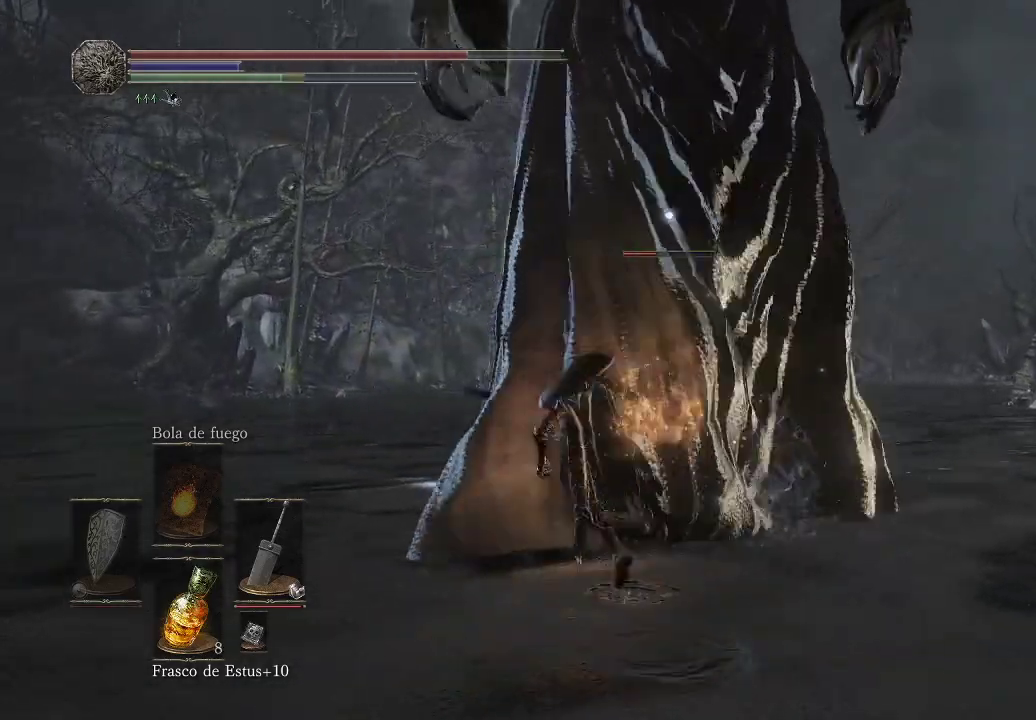
{"buttons": [], "left_stick": "up-left", "right_stick": "center", "events": [[17, "B", "up"]]}
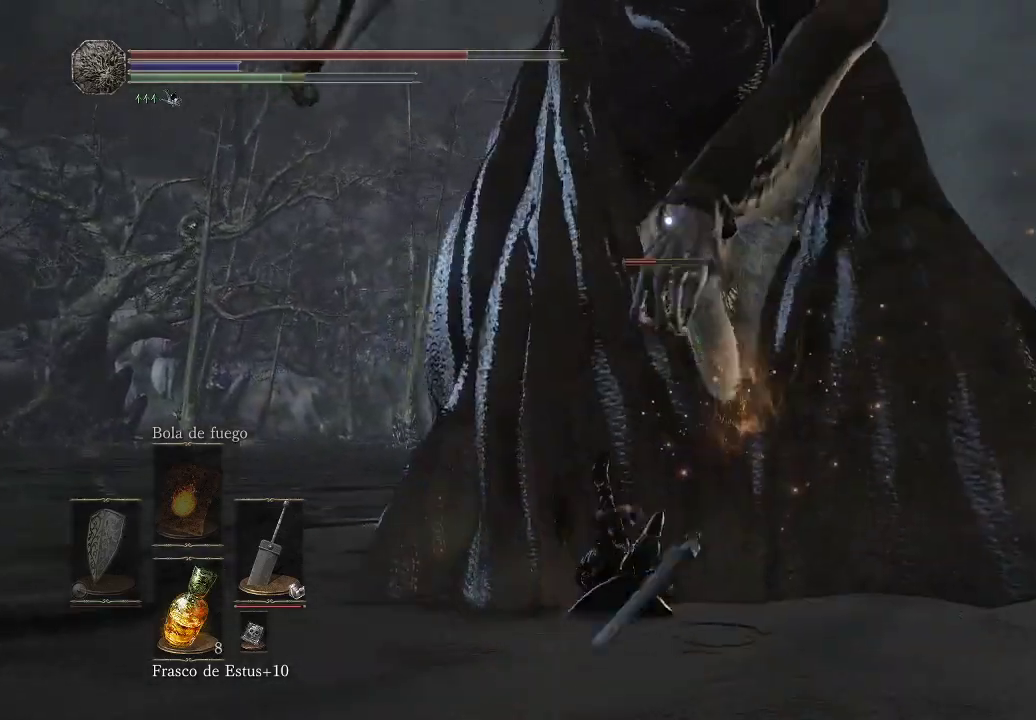
{"buttons": [], "left_stick": "left", "right_stick": "center", "events": [[50, "left_stick", "left"], [83, "B", "down"], [183, "B", "up"], [217, "B", "down"], [317, "B", "up"]]}
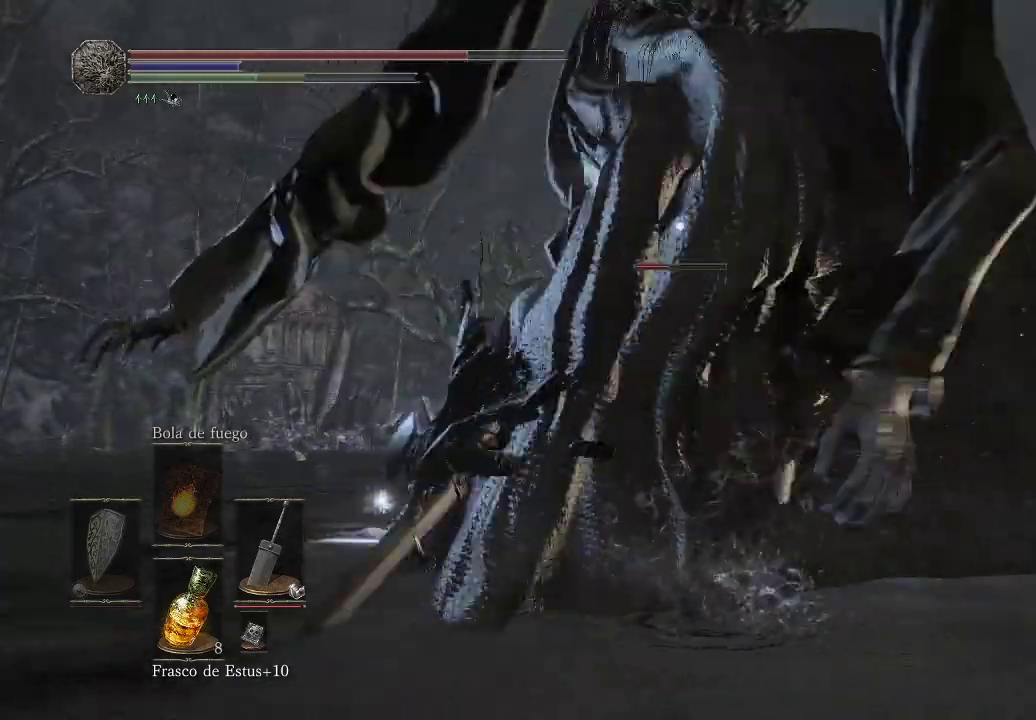
{"buttons": [], "left_stick": "up", "right_stick": "center", "events": [[233, "left_stick", "up-left"], [417, "left_stick", "up"]]}
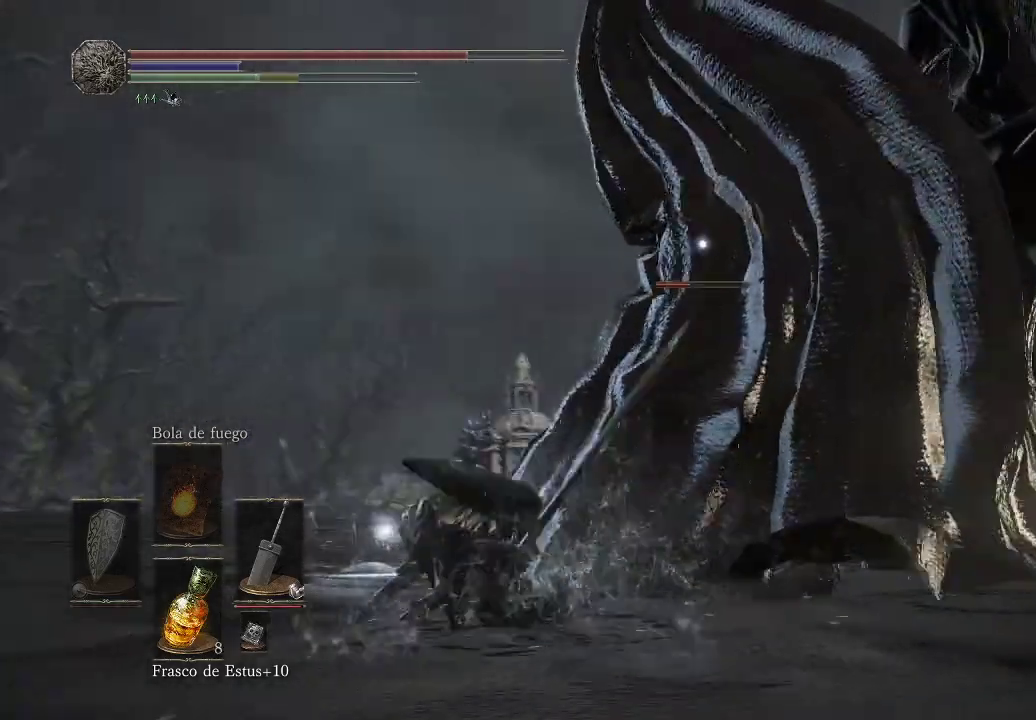
{"buttons": ["R1"], "left_stick": "up", "right_stick": "center", "events": [[117, "R1", "down"], [250, "R1", "up"], [383, "R1", "down"]]}
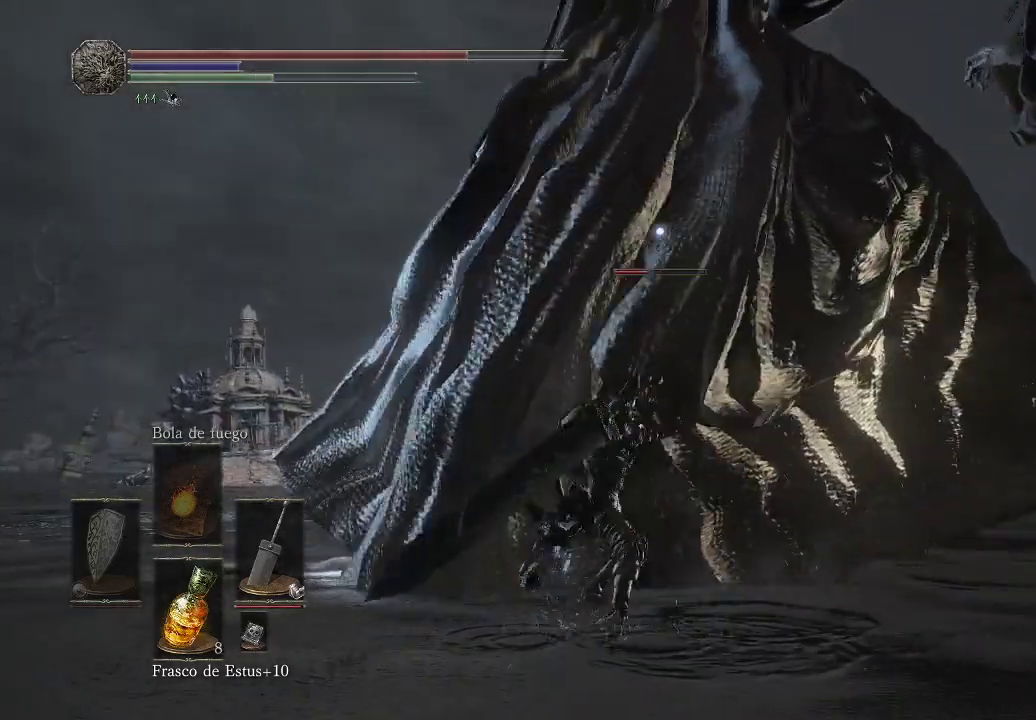
{"buttons": ["R1"], "left_stick": "up", "right_stick": "center", "events": [[33, "R1", "up"], [83, "R1", "down"], [183, "R1", "up"], [250, "R1", "down"], [350, "R1", "up"], [433, "R1", "down"]]}
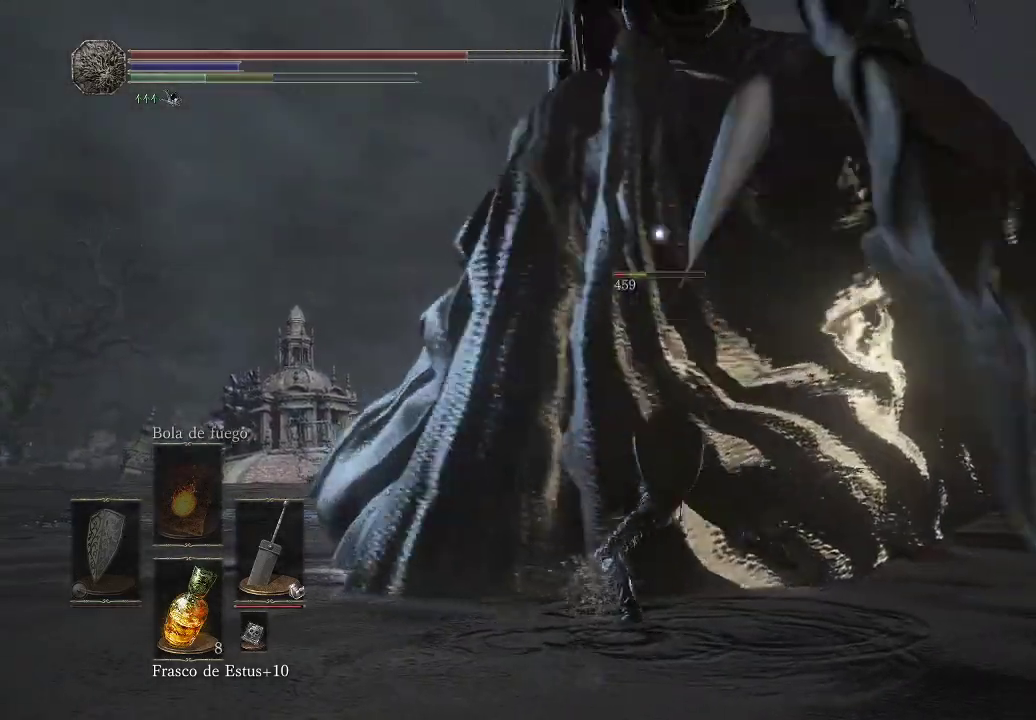
{"buttons": [], "left_stick": "up", "right_stick": "center", "events": [[50, "R1", "up"], [133, "R1", "down"], [233, "R1", "up"], [300, "R1", "down"], [433, "R1", "up"]]}
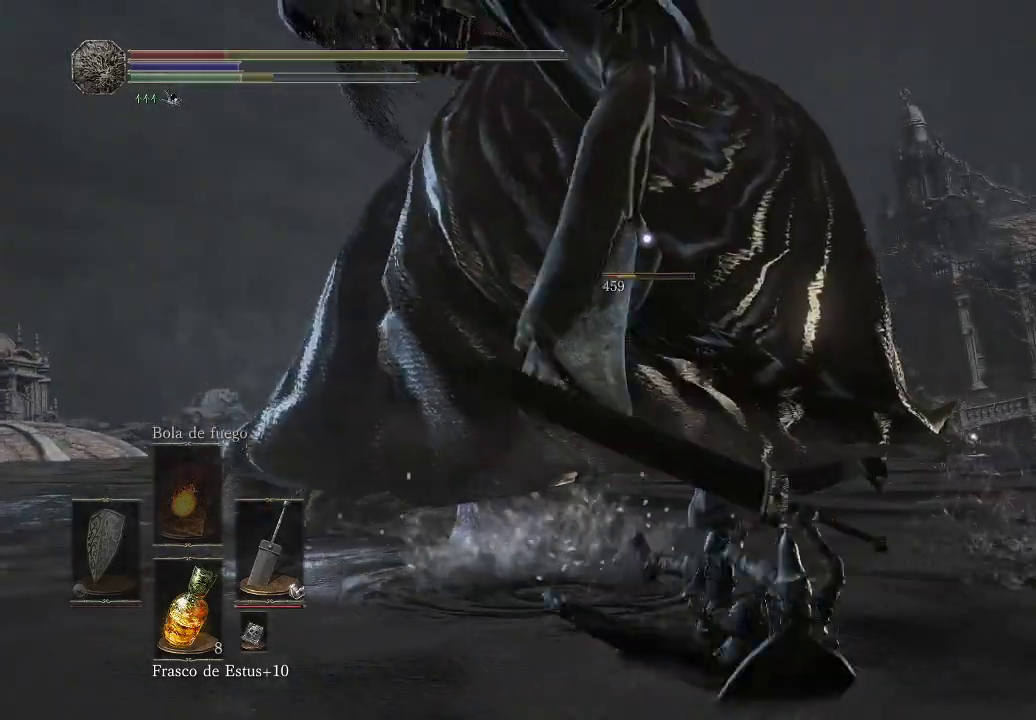
{"buttons": [], "left_stick": "up-left", "right_stick": "center", "events": [[17, "R1", "down"], [83, "left_stick", "up-left"], [117, "R1", "up"]]}
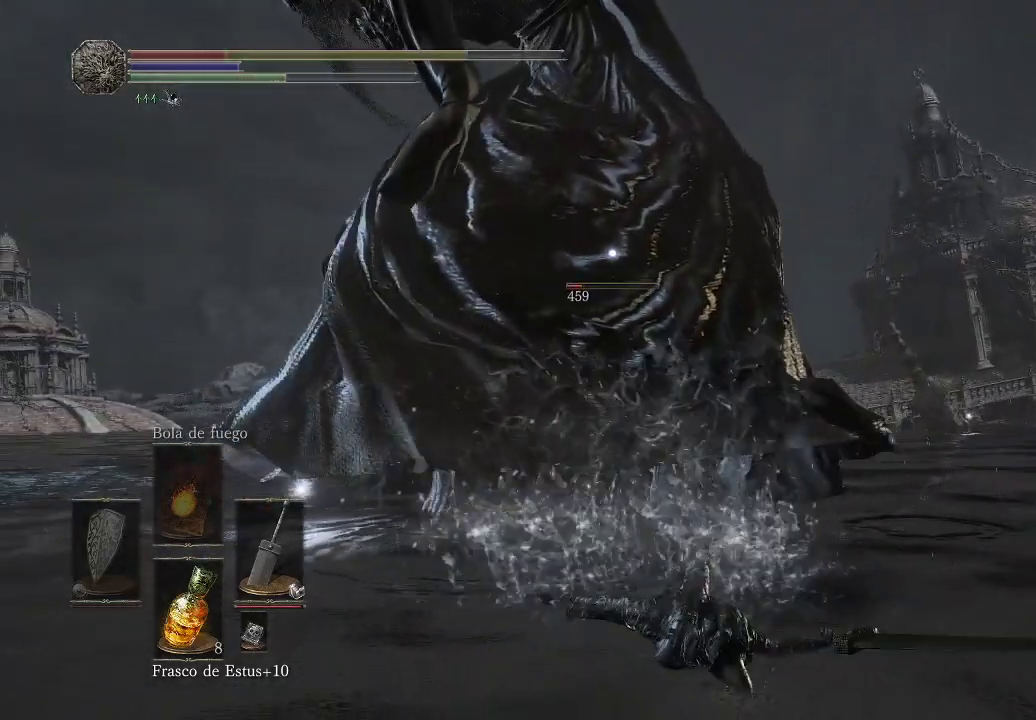
{"buttons": [], "left_stick": "left", "right_stick": "center", "events": [[50, "B", "down"], [50, "left_stick", "left"], [133, "B", "up"]]}
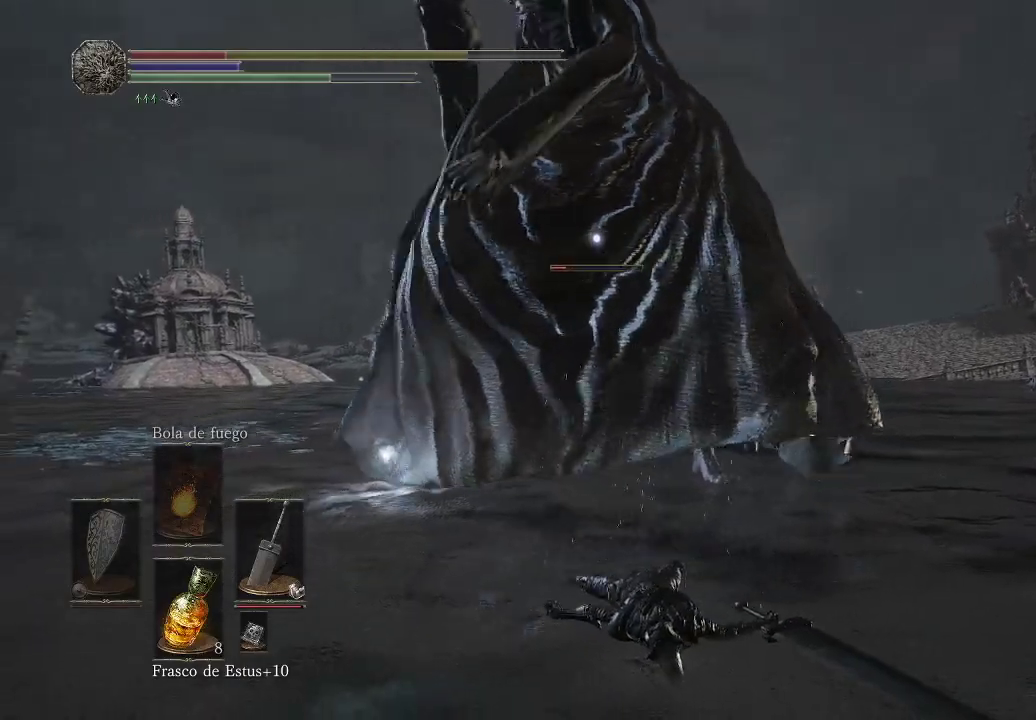
{"buttons": [], "left_stick": "up-left", "right_stick": "center", "events": [[83, "left_stick", "center"], [250, "left_stick", "up-left"]]}
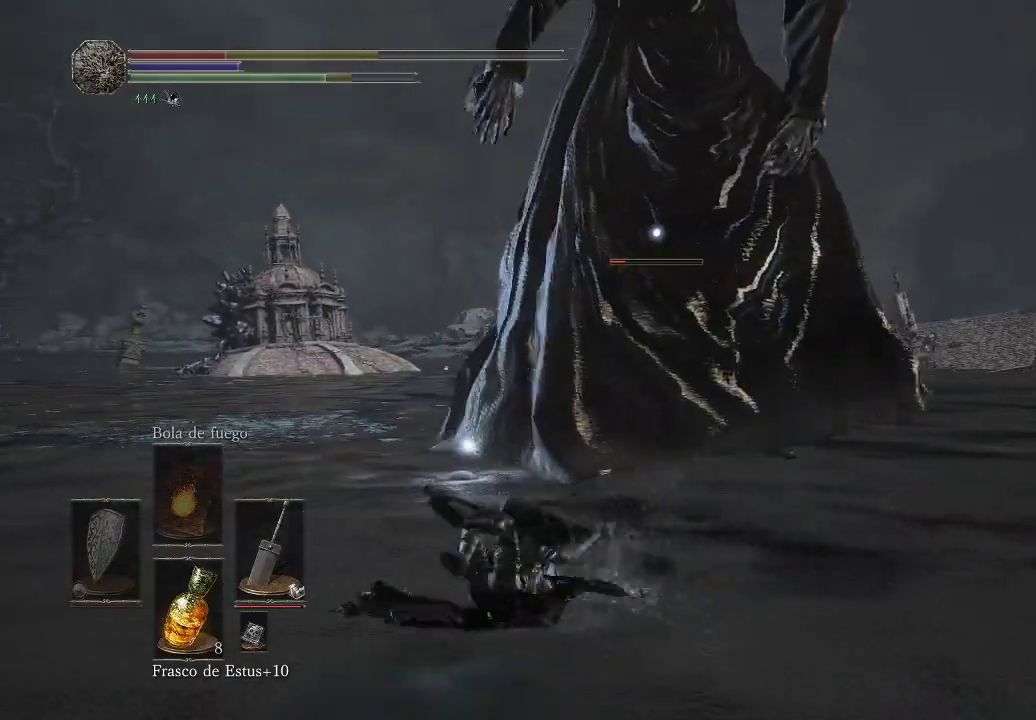
{"buttons": [], "left_stick": "center", "right_stick": "center", "events": [[67, "left_stick", "up"], [300, "X", "down"], [400, "X", "up"], [400, "left_stick", "center"]]}
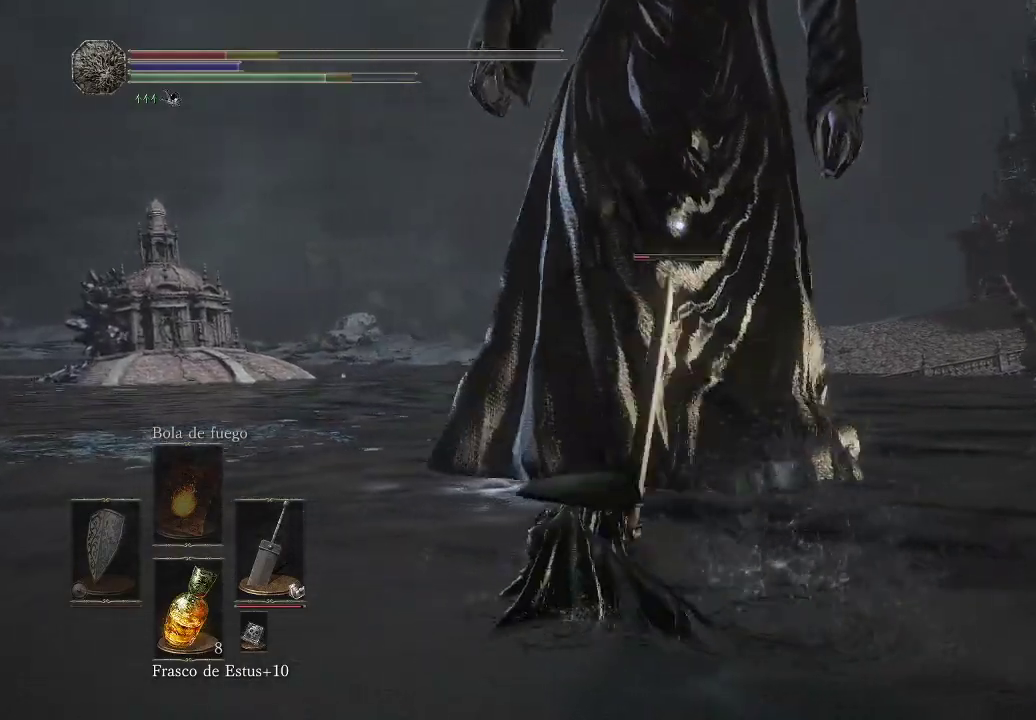
{"buttons": [], "left_stick": "left", "right_stick": "center", "events": [[67, "left_stick", "left"]]}
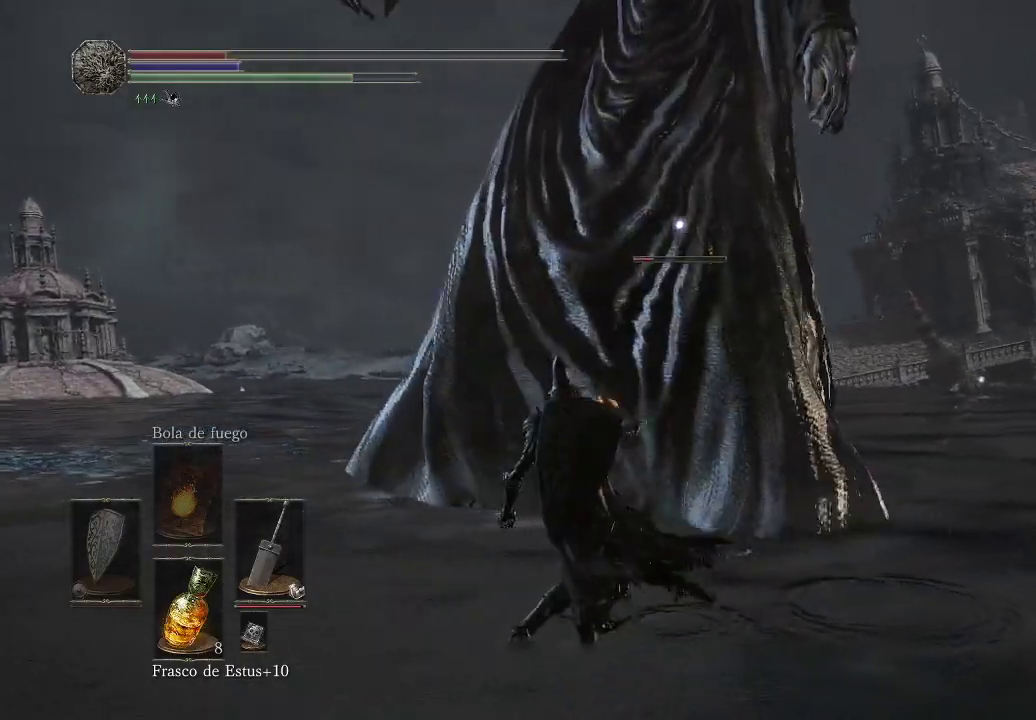
{"buttons": [], "left_stick": "left", "right_stick": "center", "events": []}
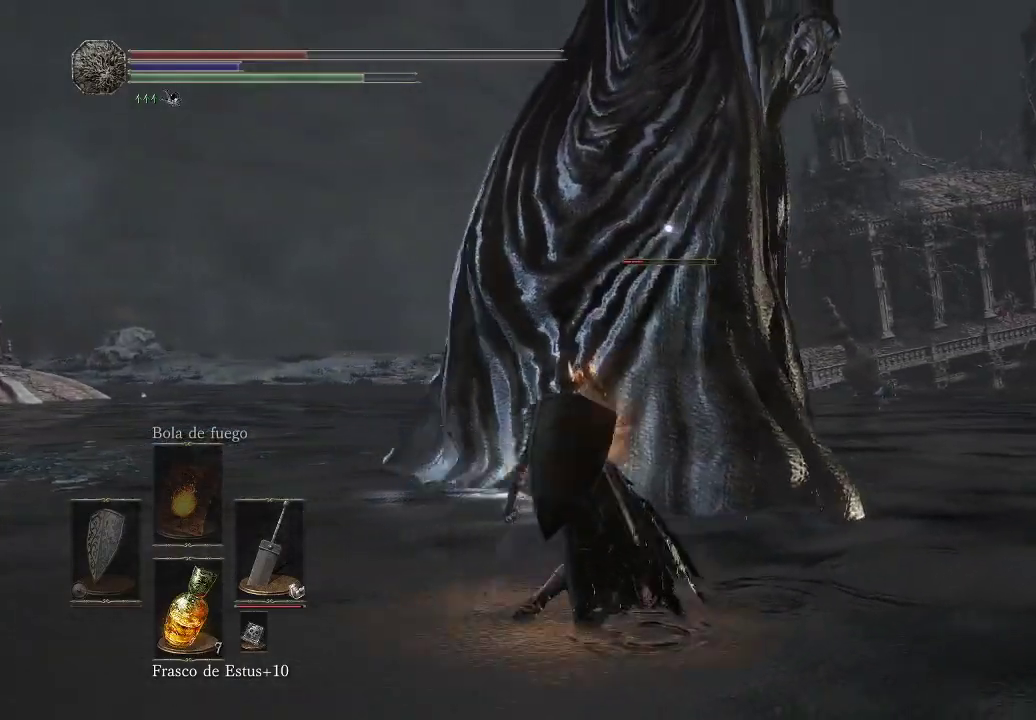
{"buttons": ["B"], "left_stick": "up-left", "right_stick": "center", "events": [[83, "left_stick", "up-left"], [450, "B", "down"]]}
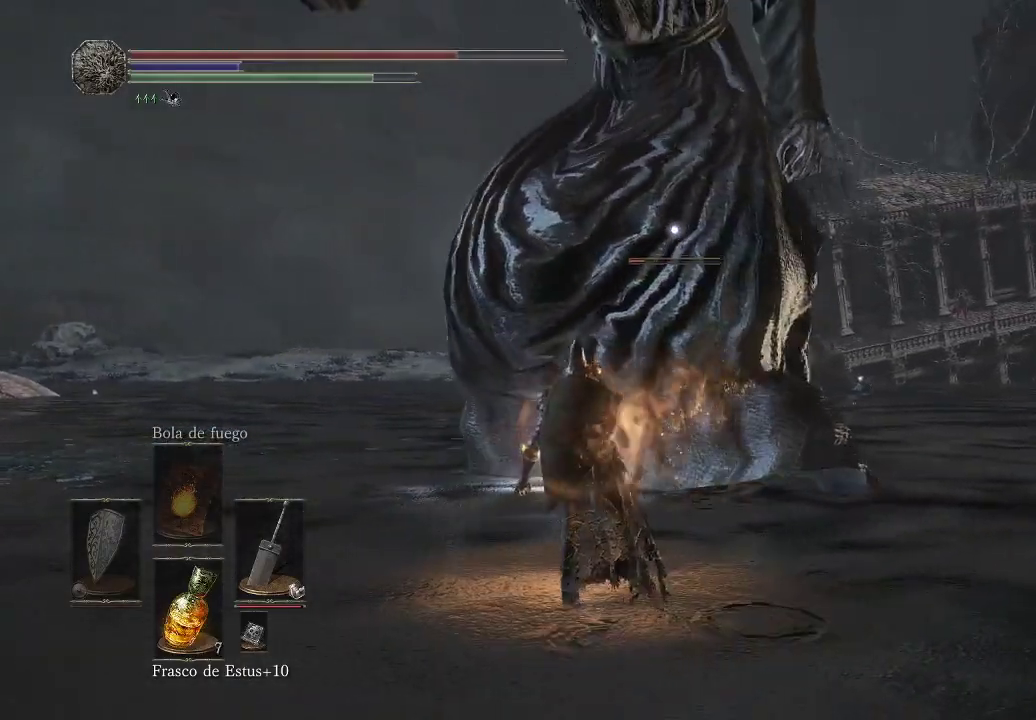
{"buttons": ["B"], "left_stick": "up-left", "right_stick": "center", "events": [[67, "B", "up"], [117, "B", "down"], [200, "B", "up"], [300, "B", "down"], [400, "B", "up"], [450, "B", "down"]]}
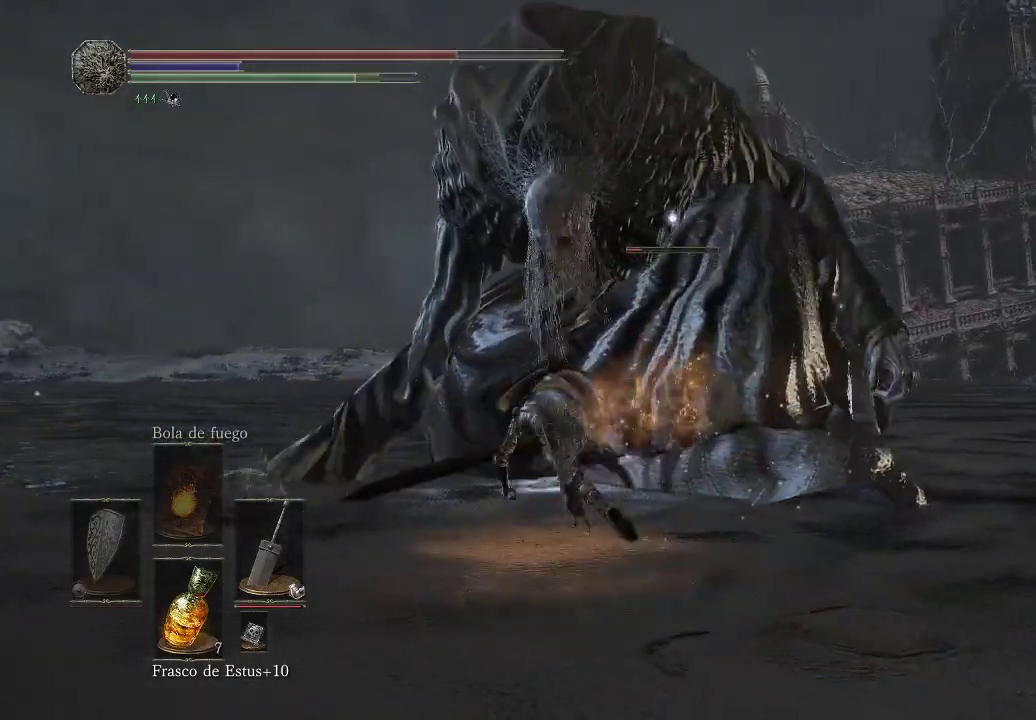
{"buttons": ["R1"], "left_stick": "up", "right_stick": "center", "events": [[33, "B", "up"], [383, "left_stick", "up"], [467, "R1", "down"]]}
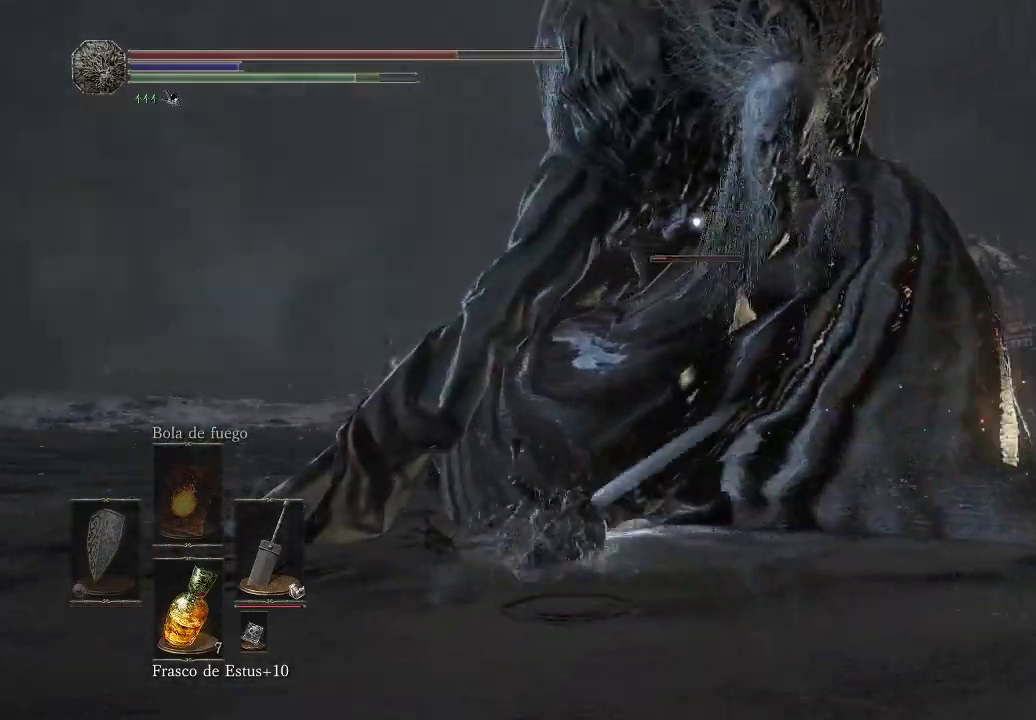
{"buttons": [], "left_stick": "up-left", "right_stick": "center", "events": [[67, "left_stick", "up-left"], [83, "R1", "up"], [133, "B", "down"], [217, "B", "up"], [267, "B", "down"], [367, "B", "up"]]}
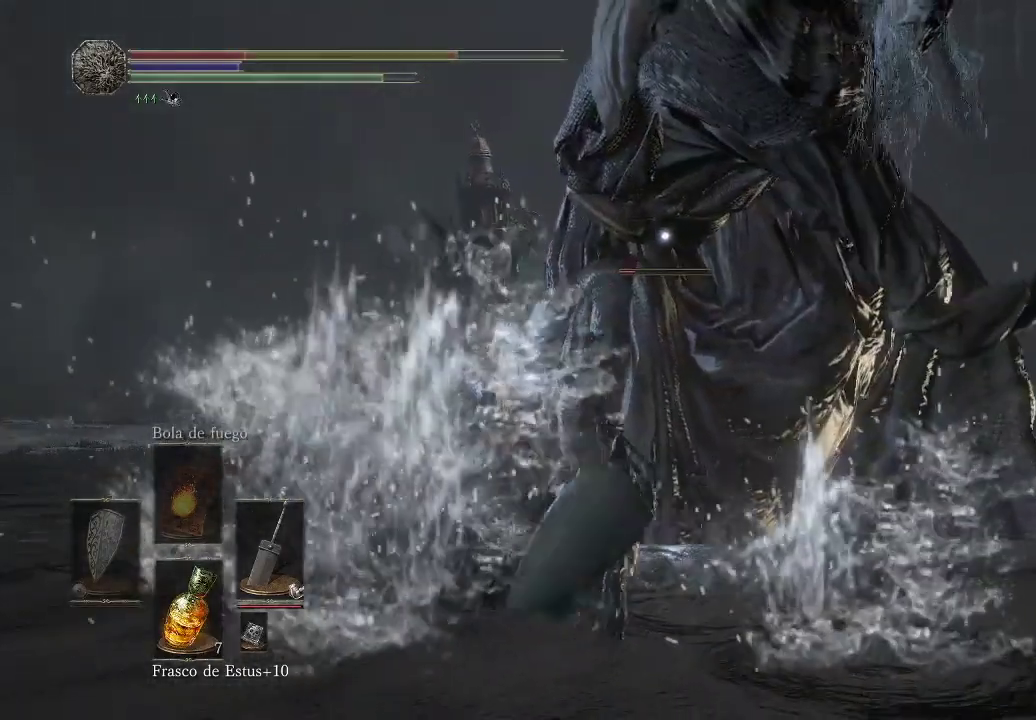
{"buttons": [], "left_stick": "up", "right_stick": "center", "events": [[383, "left_stick", "up"], [400, "R1", "down"], [483, "R1", "up"]]}
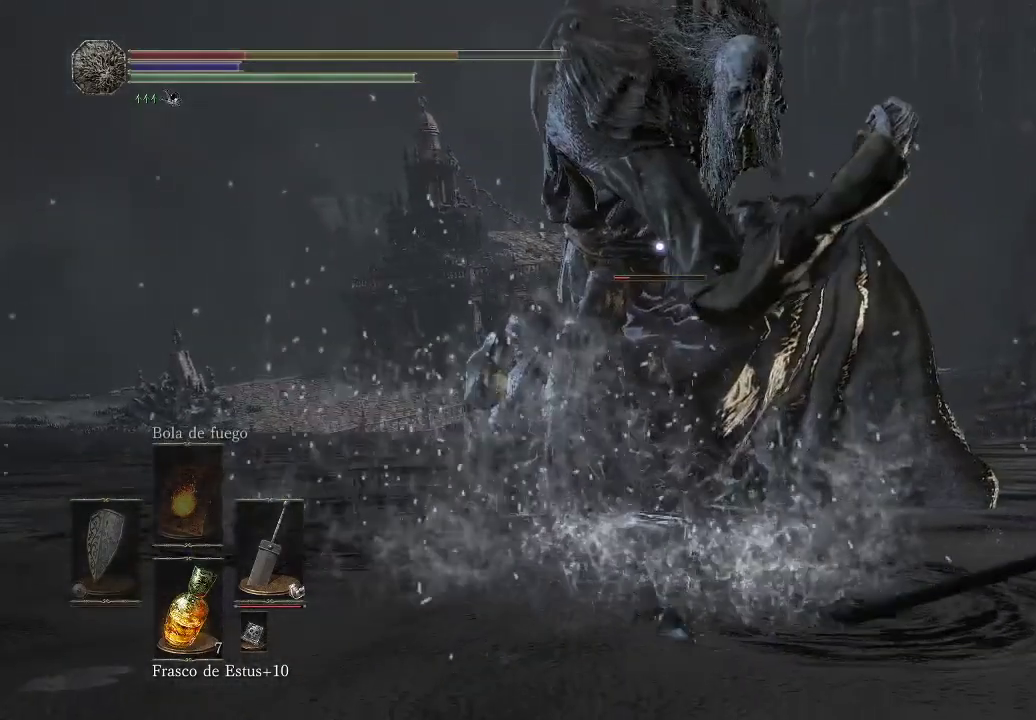
{"buttons": [], "left_stick": "up", "right_stick": "center", "events": []}
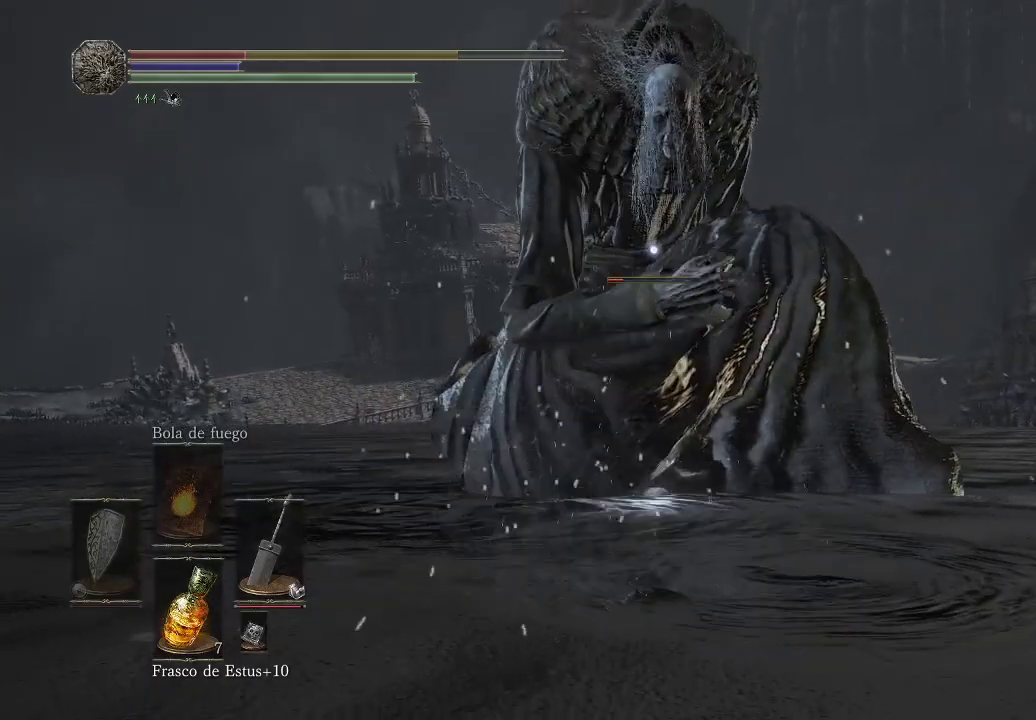
{"buttons": [], "left_stick": "up", "right_stick": "center", "events": []}
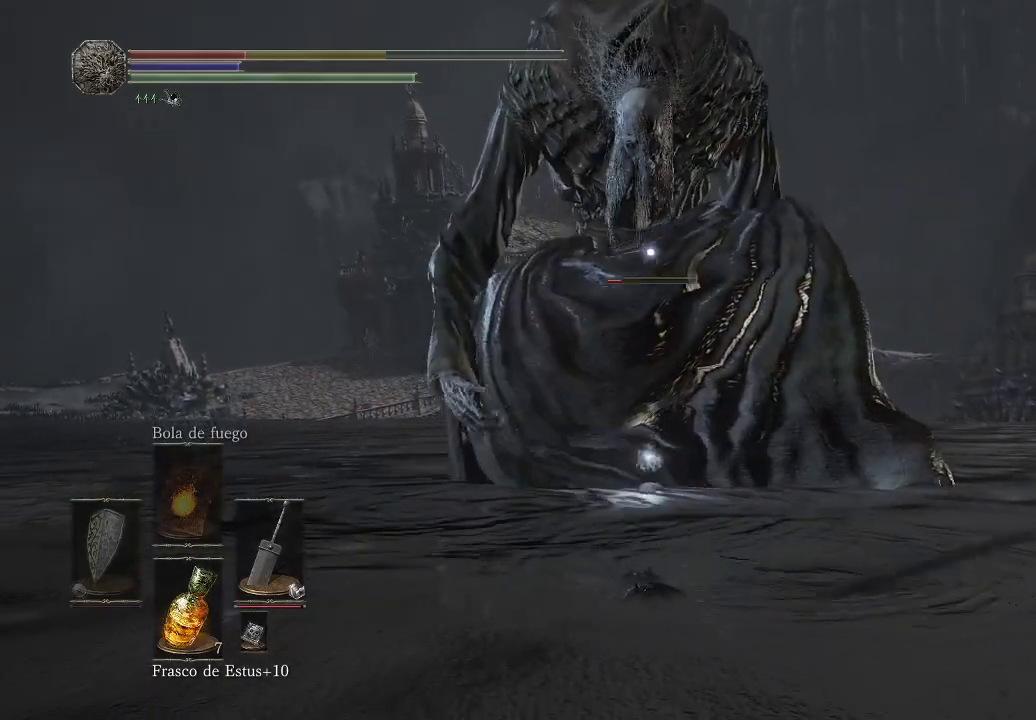
{"buttons": [], "left_stick": "up", "right_stick": "center", "events": []}
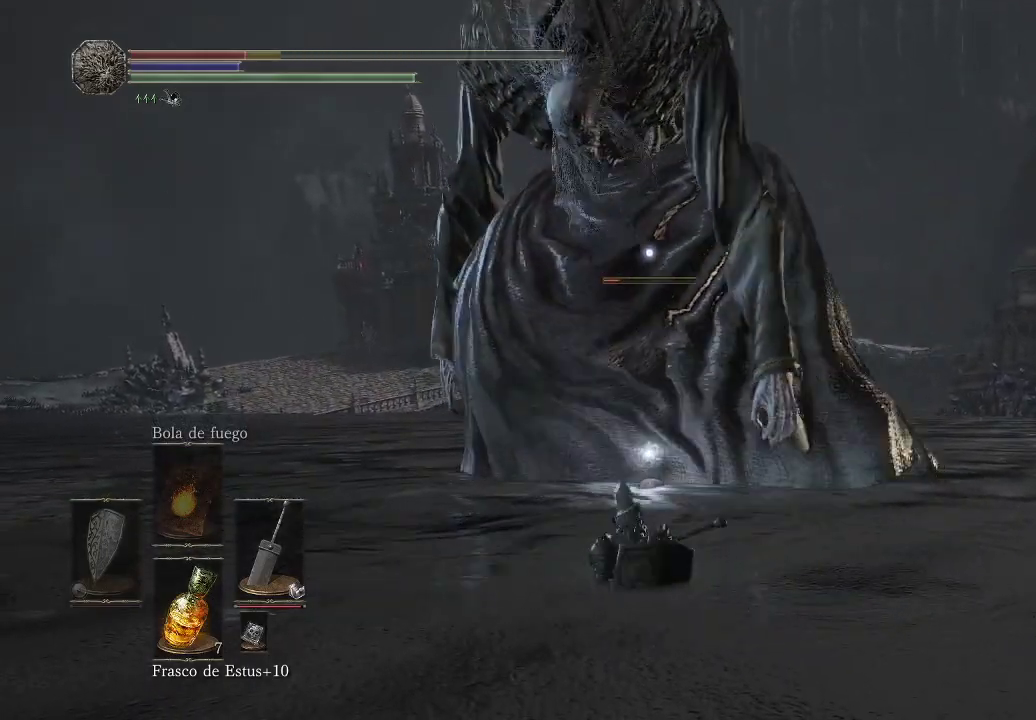
{"buttons": [], "left_stick": "up", "right_stick": "center", "events": [[133, "B", "down"], [250, "B", "up"]]}
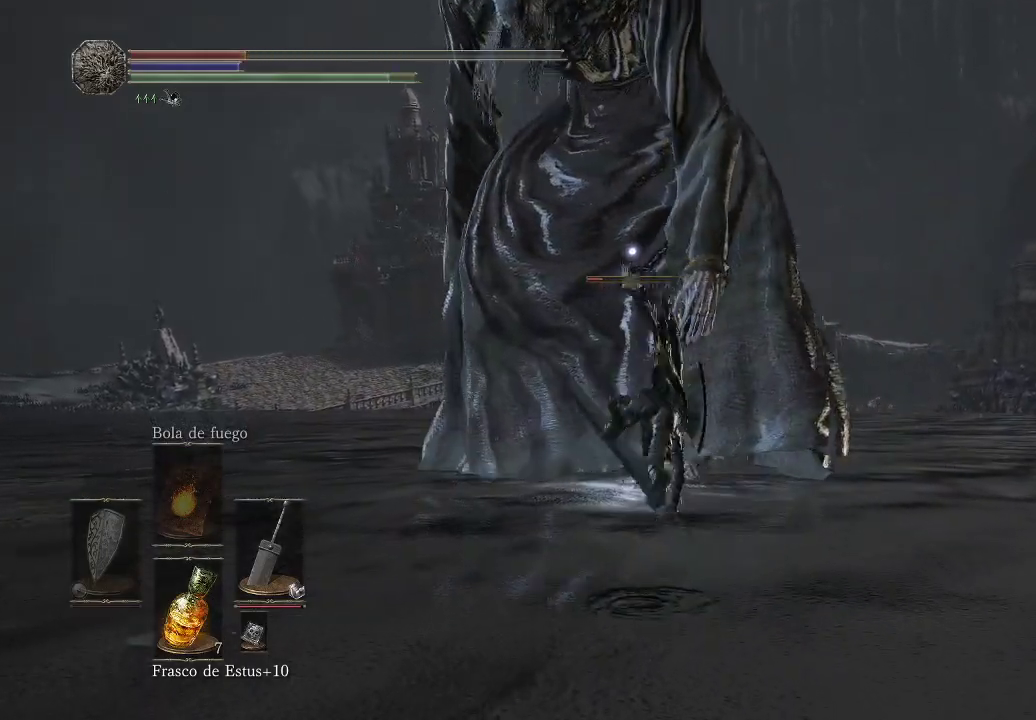
{"buttons": ["R1"], "left_stick": "up", "right_stick": "center", "events": [[500, "R1", "down"]]}
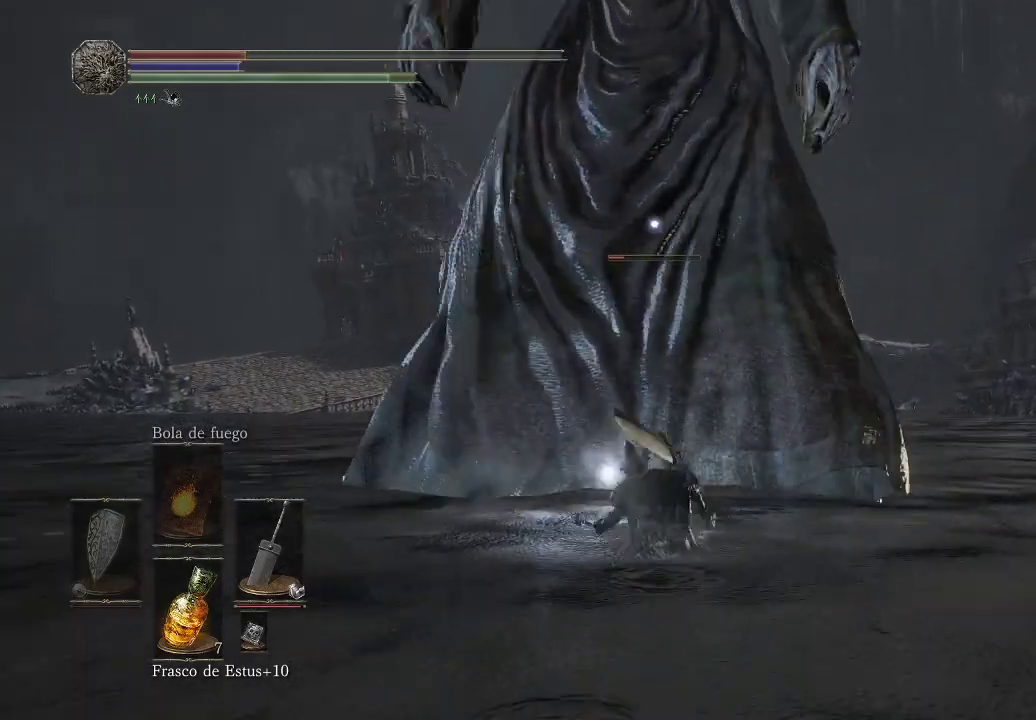
{"buttons": [], "left_stick": "up", "right_stick": "center", "events": [[133, "R1", "up"]]}
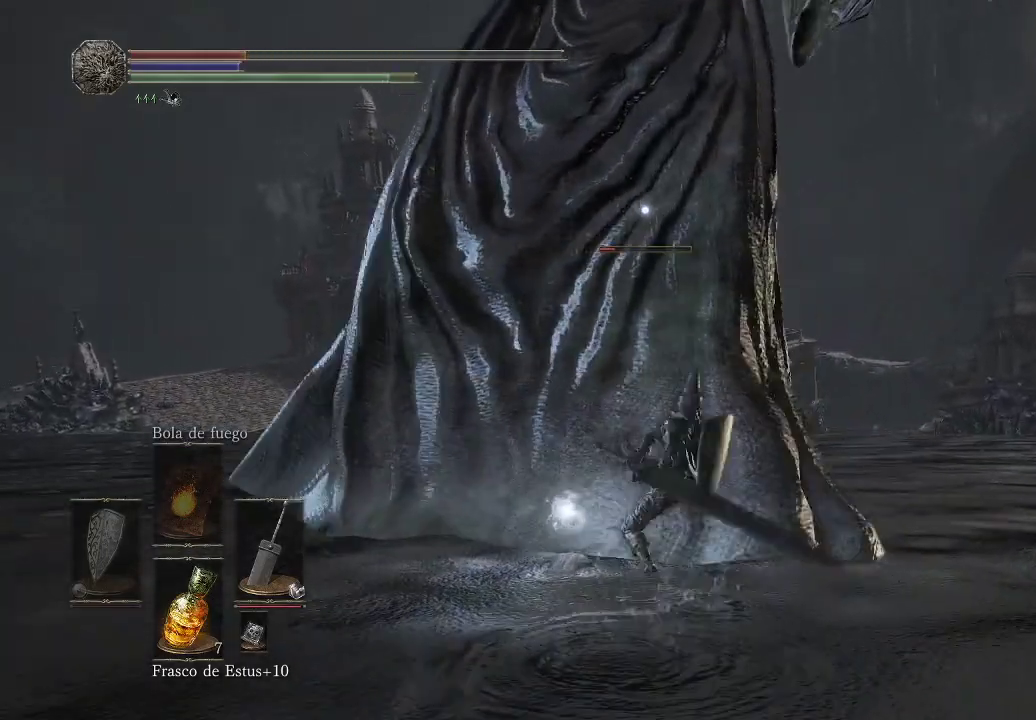
{"buttons": ["R1"], "left_stick": "up", "right_stick": "center", "events": [[83, "R1", "down"], [217, "R1", "up"], [283, "R1", "down"], [400, "R1", "up"], [483, "R1", "down"]]}
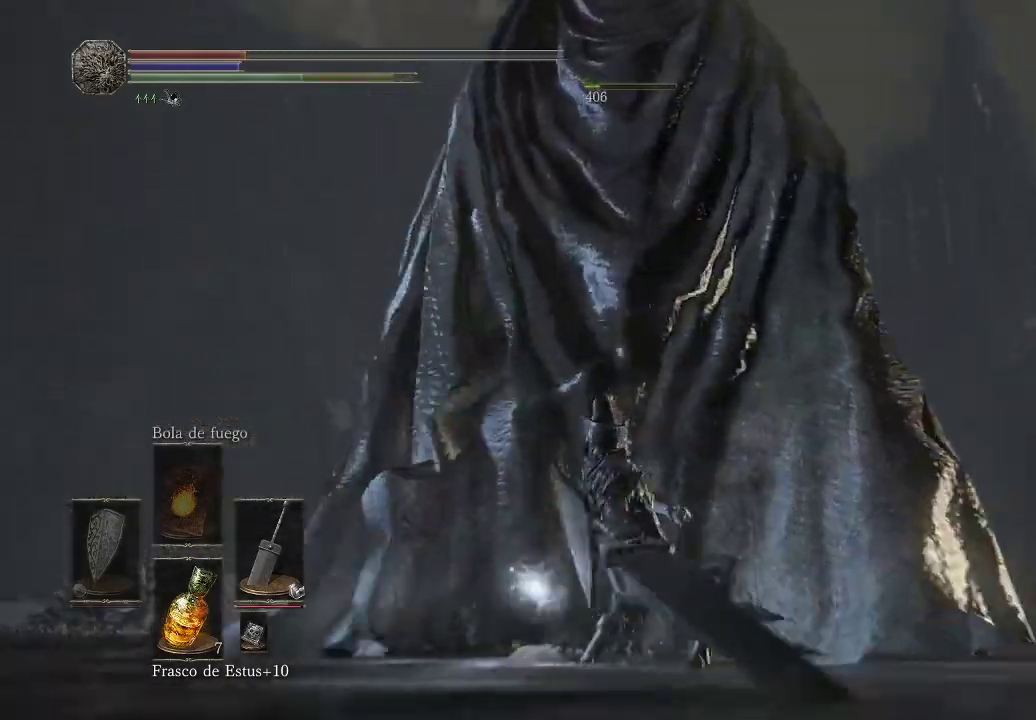
{"buttons": [], "left_stick": "up", "right_stick": "down-left", "events": [[100, "R1", "up"], [450, "right_stick", "down-left"]]}
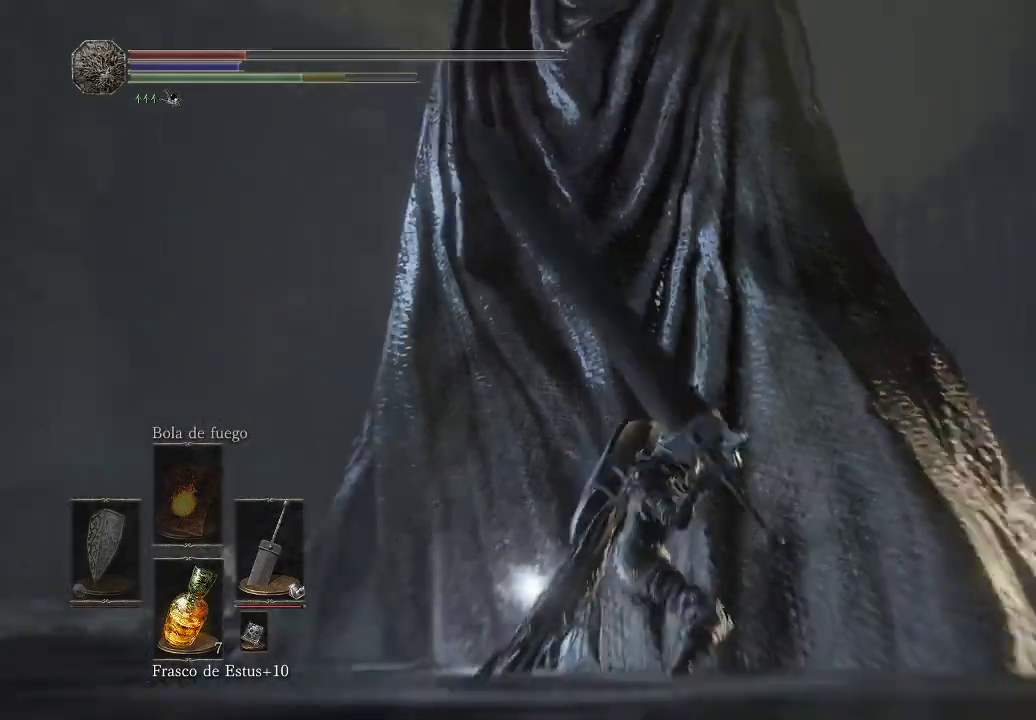
{"buttons": ["A"], "left_stick": "up-left", "right_stick": "center", "events": [[17, "left_stick", "up-right"], [133, "left_stick", "center"], [283, "right_stick", "center"], [333, "left_stick", "up-left"], [450, "A", "down"]]}
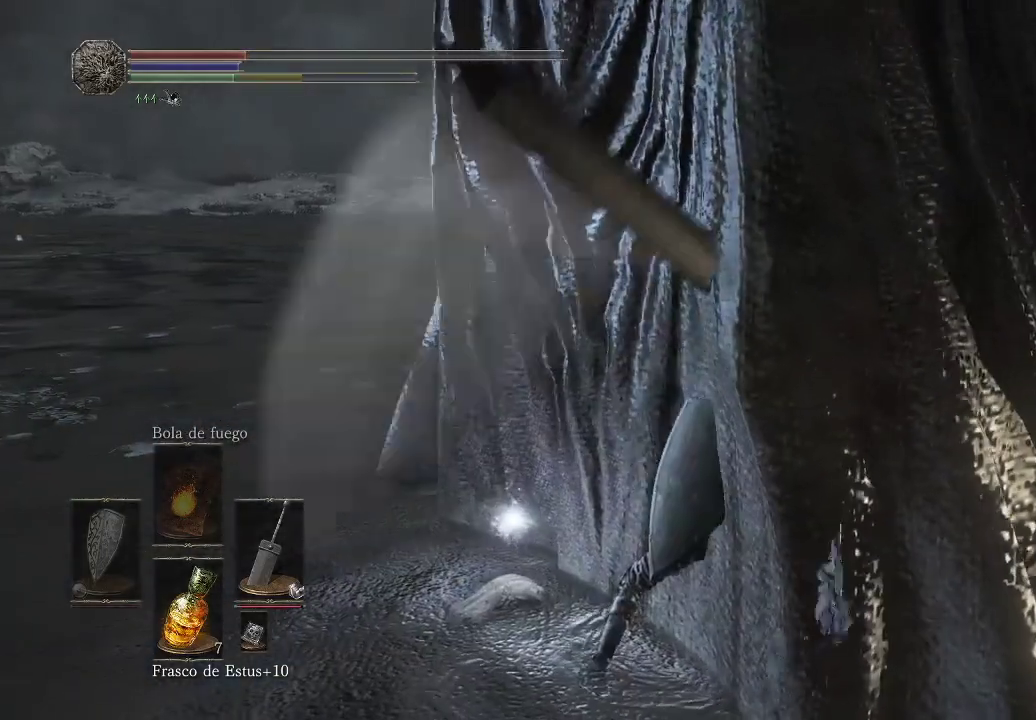
{"buttons": [], "left_stick": "left", "right_stick": "center", "events": [[33, "A", "up"], [117, "A", "down"], [117, "left_stick", "left"], [200, "A", "up"]]}
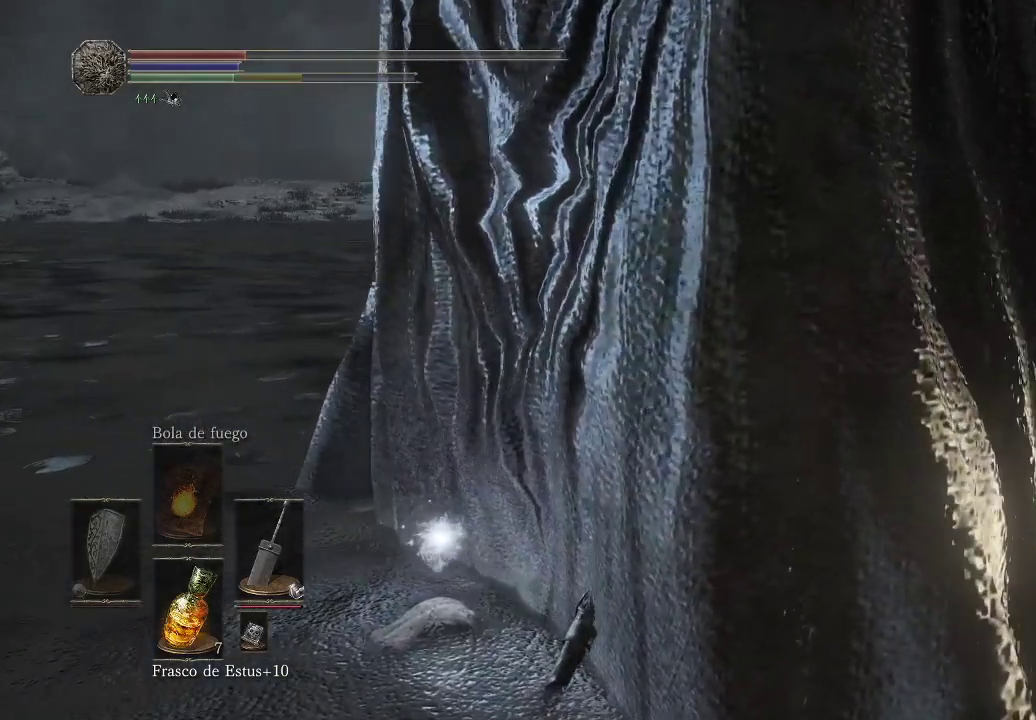
{"buttons": ["A"], "left_stick": "left", "right_stick": "center", "events": [[467, "A", "down"]]}